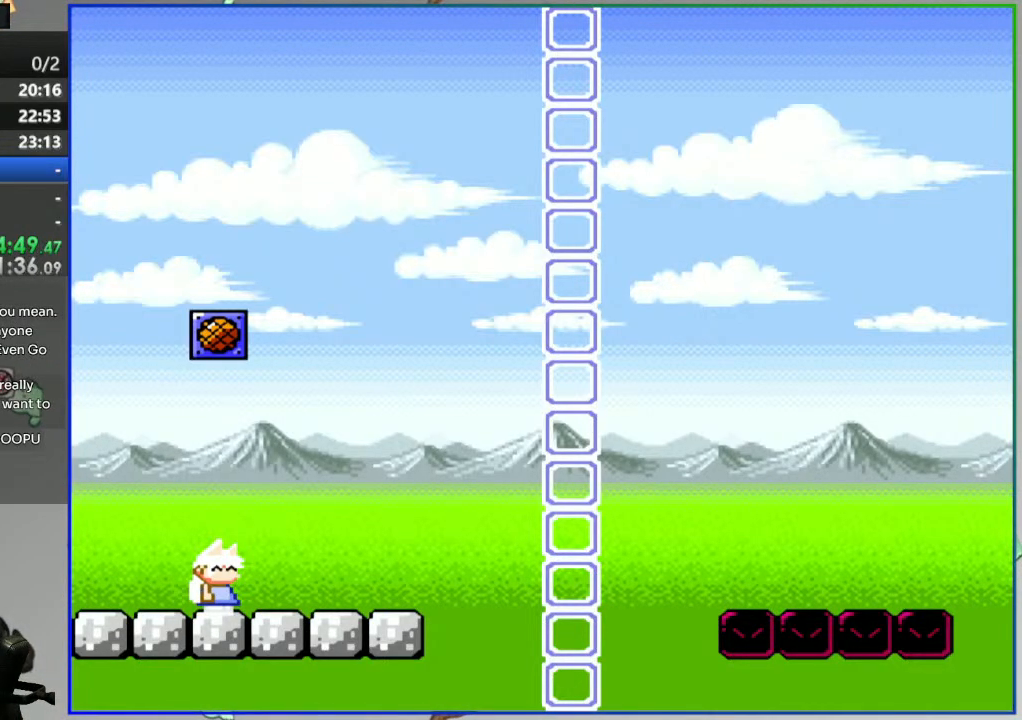
Gameplay with a controller (Nintendo layout); each line is a JSON object with the inputs held at the frame after it. "events" lists button and stick changes between this image and that frame as [ms after this image, input, new state], when the widget could be followed in between. Not read: L3 R3.
{"buttons": [], "events": []}
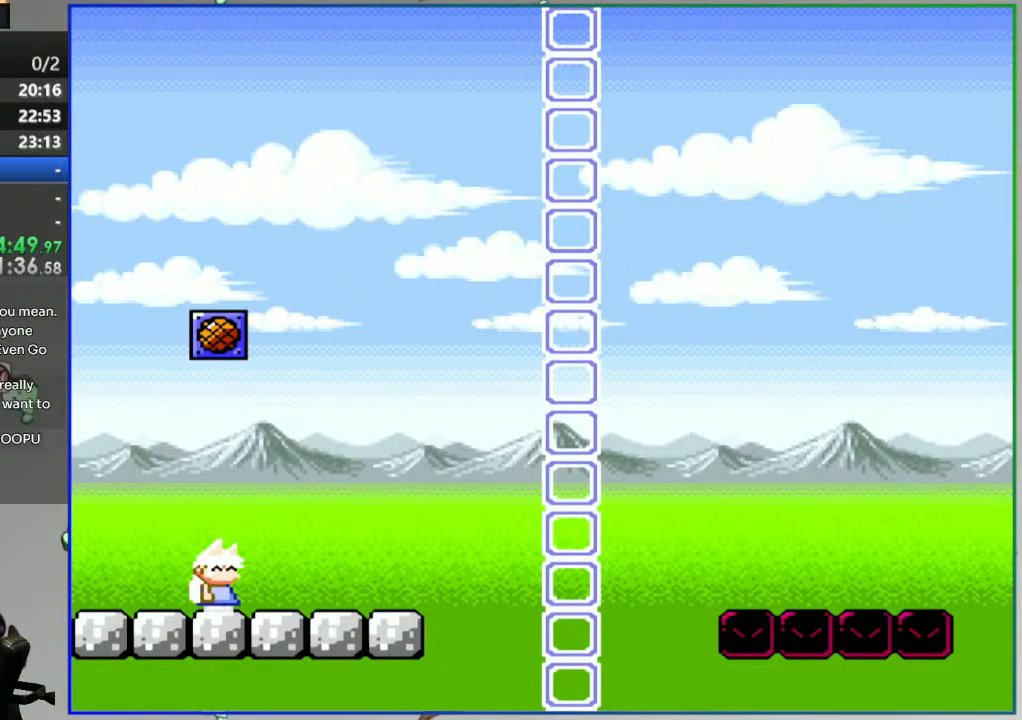
{"buttons": [], "events": []}
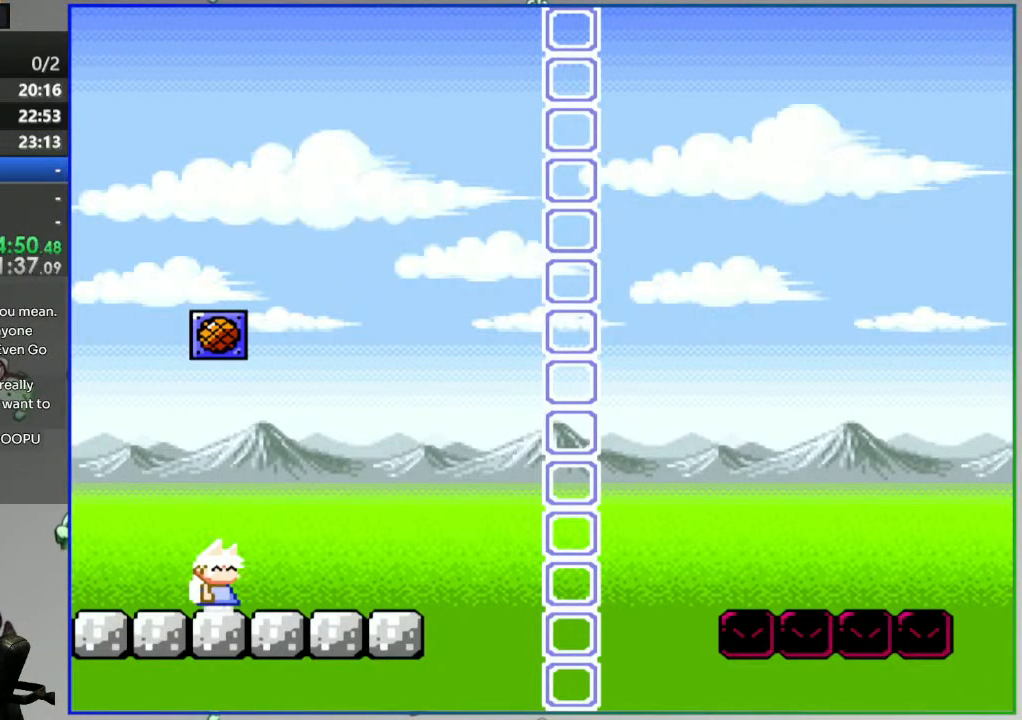
{"buttons": ["Y", "DPAD_RIGHT"], "events": [[250, "Y", "down"], [267, "DPAD_RIGHT", "down"]]}
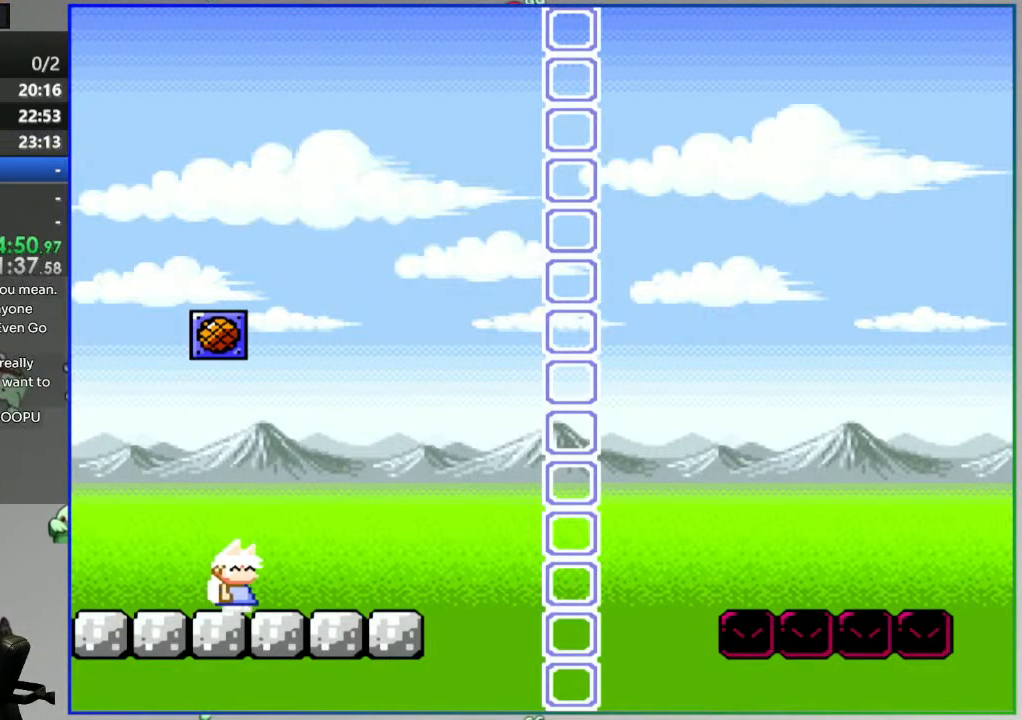
{"buttons": ["B", "Y", "DPAD_RIGHT"], "events": [[317, "B", "down"]]}